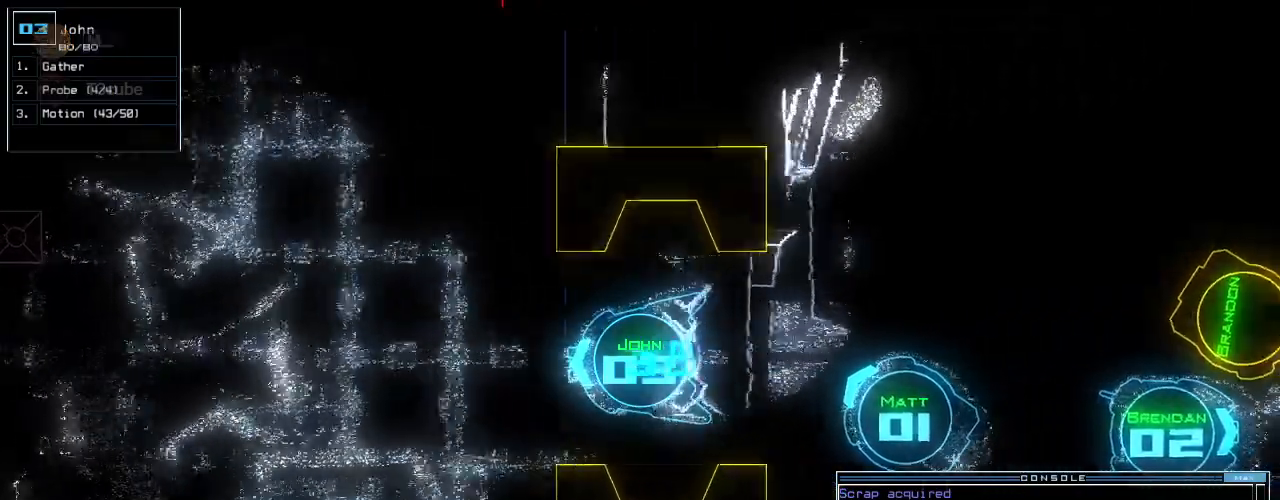
Gameplay with keyboard; each line is a JSON object with the keys held at the frame after it. "events" lists presses ("down") and releases ("up") of ".", "0", "1", "2", "3", "4", "5", "6", "7", "8", "9", "a", "b", "backspace", "c", "caps_lock", "comma", "ctrl_l", "ctrl_r", "d", "down", "e", "equals", "escape", "f", "f8", "g", "h", "i", "j", "k", "l", "left", "m", "minus", "n", "o", "p", "q", "quote", "r", "return", "right", "s", "semicolon", "shift_l", "shift_r", "space", "t", "tab", "tilde", "u", "up", "v", "w", "x", "y" and "z" between this image and that frame as [ms after this image, input, new state], when the widget could be followed in between. No other keys are recorded. Mouse input is not recorded.
{"keys": ["down"]}
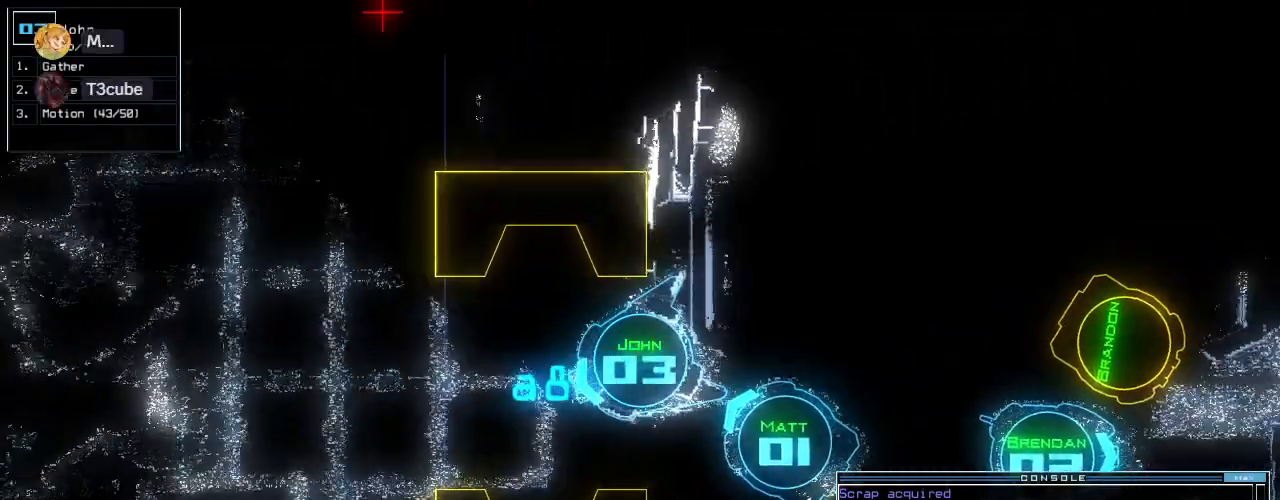
{"keys": ["down", "return"], "events": [[80, "left", "down"], [120, "left", "up"], [500, "return", "down"]]}
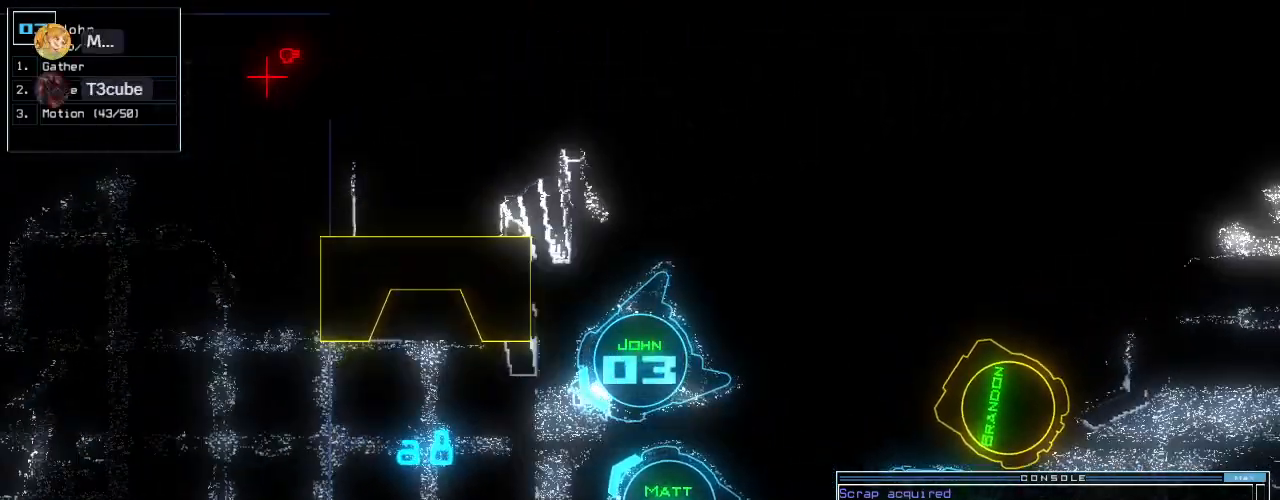
{"keys": []}
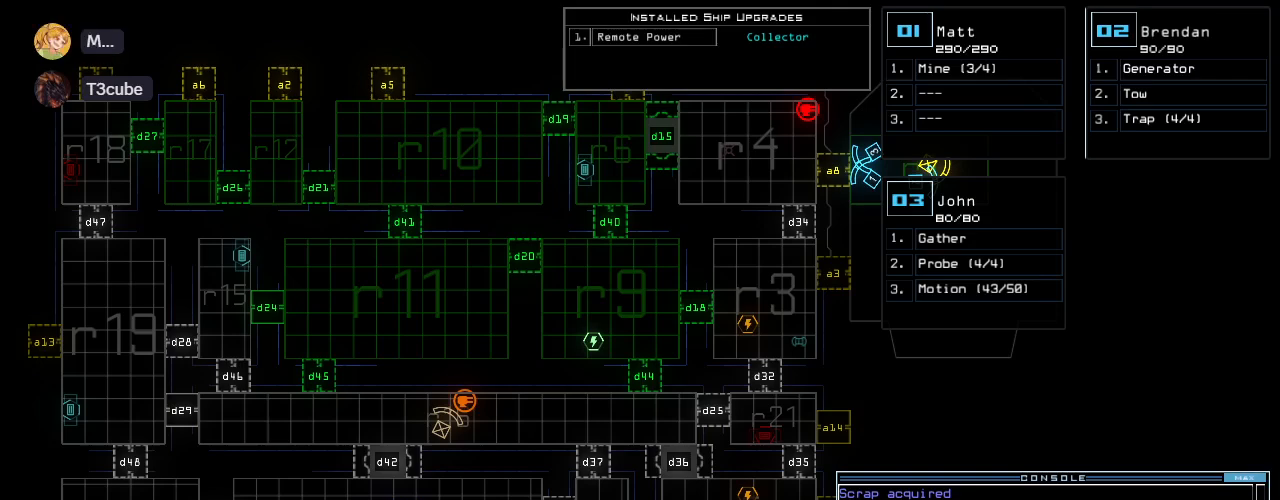
{"keys": [], "events": []}
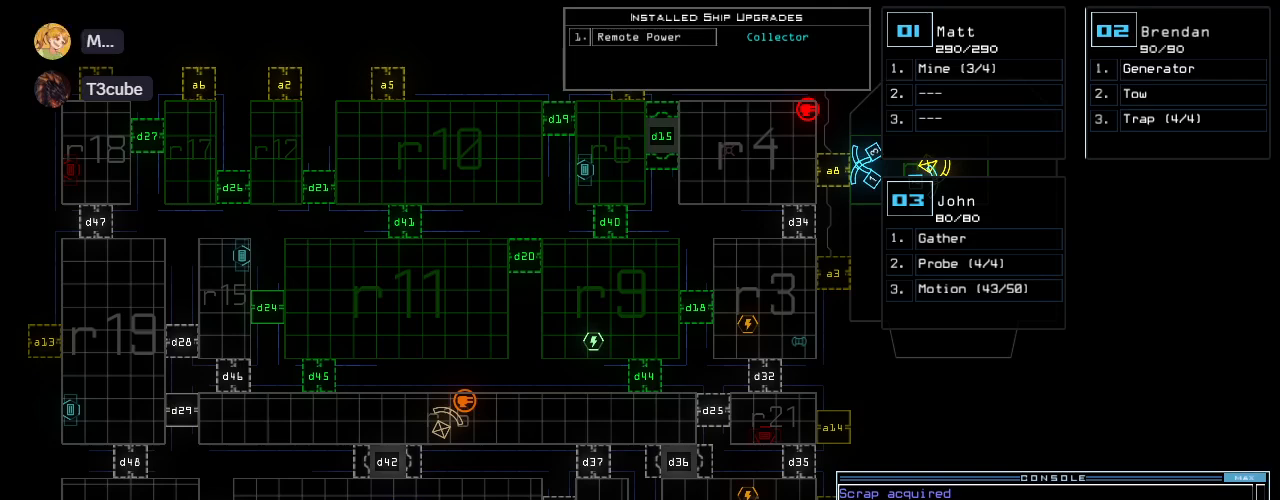
{"keys": [], "events": []}
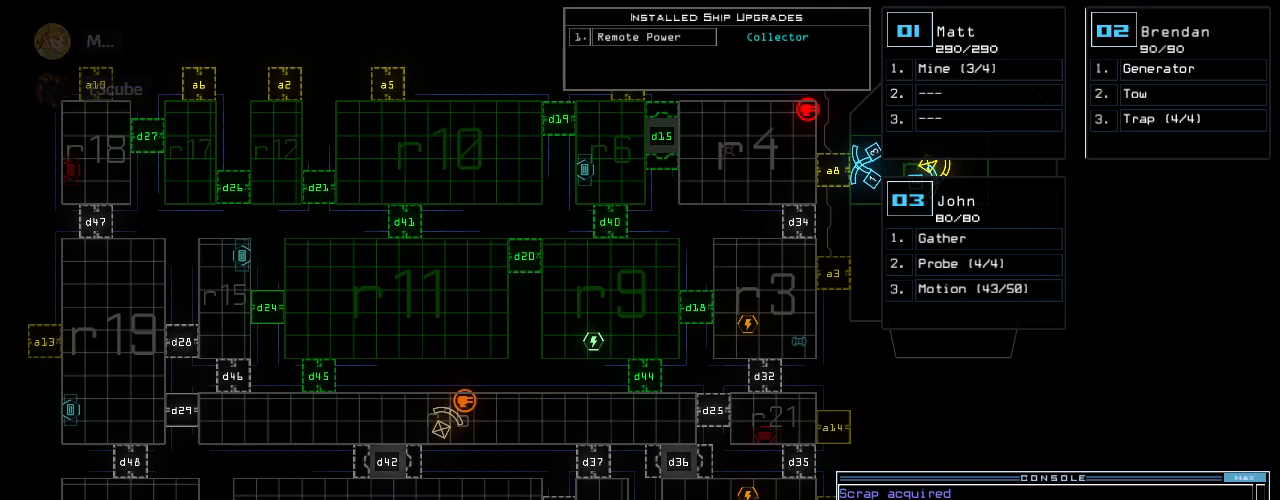
{"keys": [], "events": [[20, "shift_l", "down"], [60, "s", "down"], [180, "shift_l", "up"], [200, "s", "up"]]}